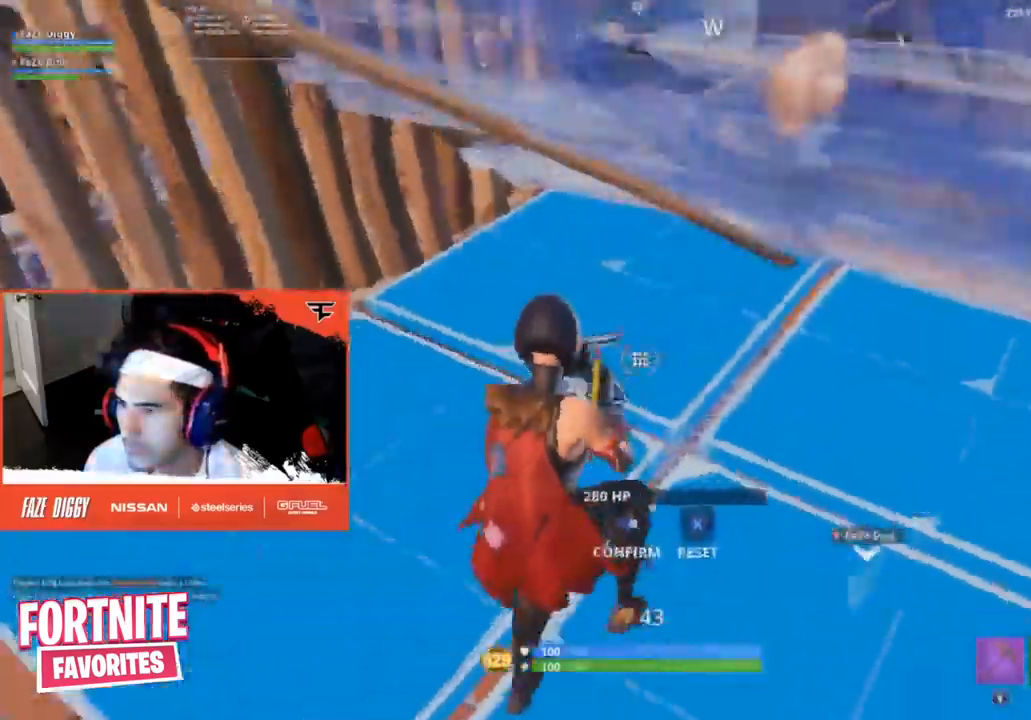
Gameplay with a controller (Xbox layout); each line is a JSON object with the inputs held at the frame after it. "button_events" lists button changes between this image and that frame as [ms after this image, input, new state], when the widget could be followed in between (sticks are given only as held states). Not read: B SHARE Y.
{"buttons": ["R1"], "left_stick": "up-right", "right_stick": "center", "button_events": [[34, "DPAD_RIGHT", "down"], [167, "DPAD_RIGHT", "up"], [467, "R1", "down"]]}
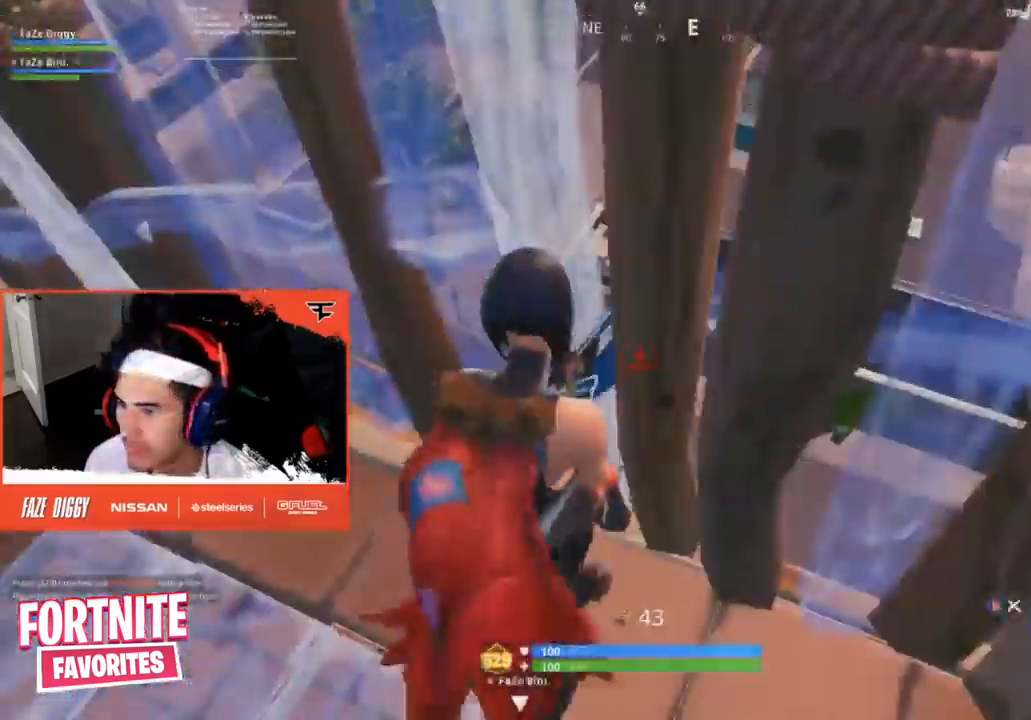
{"buttons": [], "left_stick": "up-left", "right_stick": "up-right", "button_events": [[133, "R1", "up"]]}
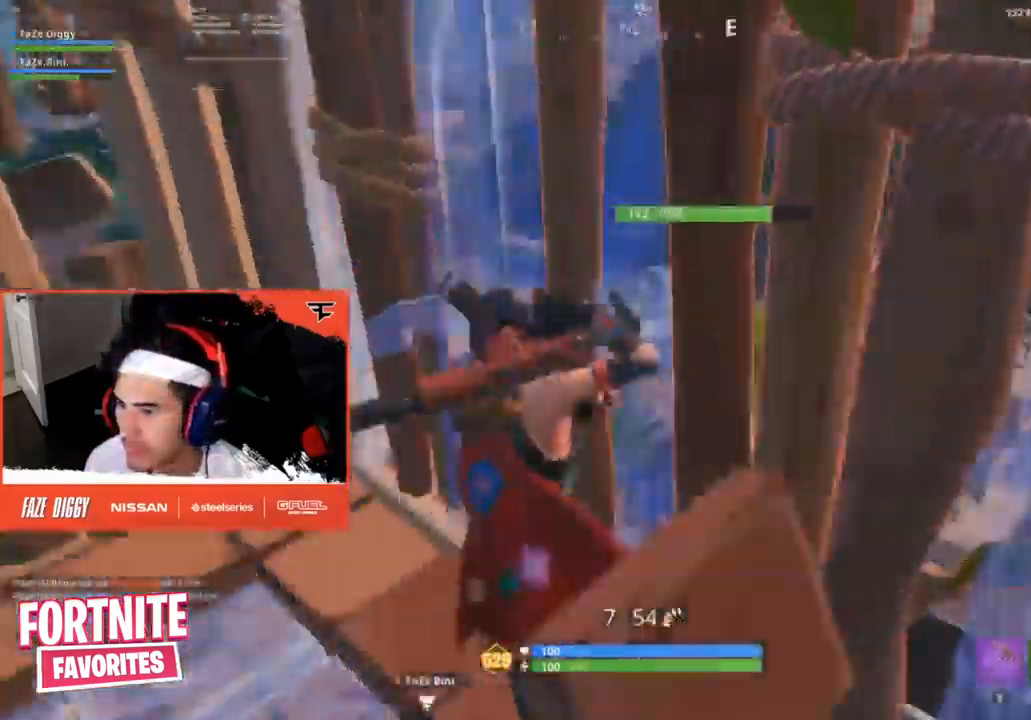
{"buttons": [], "left_stick": "up-left", "right_stick": "center", "button_events": []}
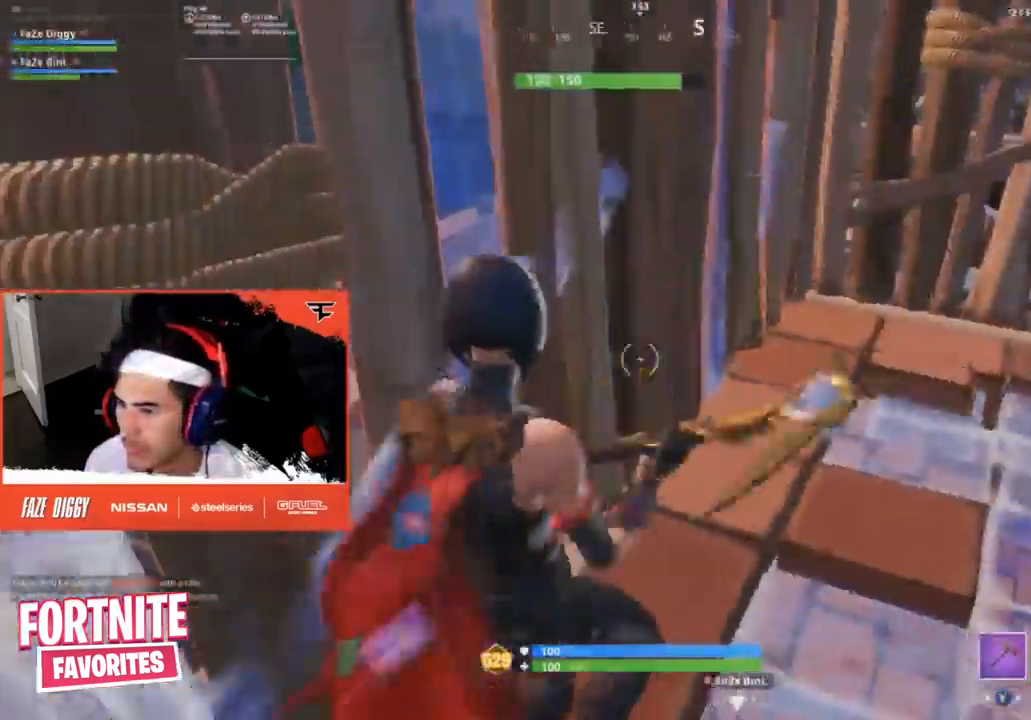
{"buttons": ["R1"], "left_stick": "up-left", "right_stick": "center", "button_events": [[33, "R2", "down"], [300, "R2", "up"], [434, "R1", "down"]]}
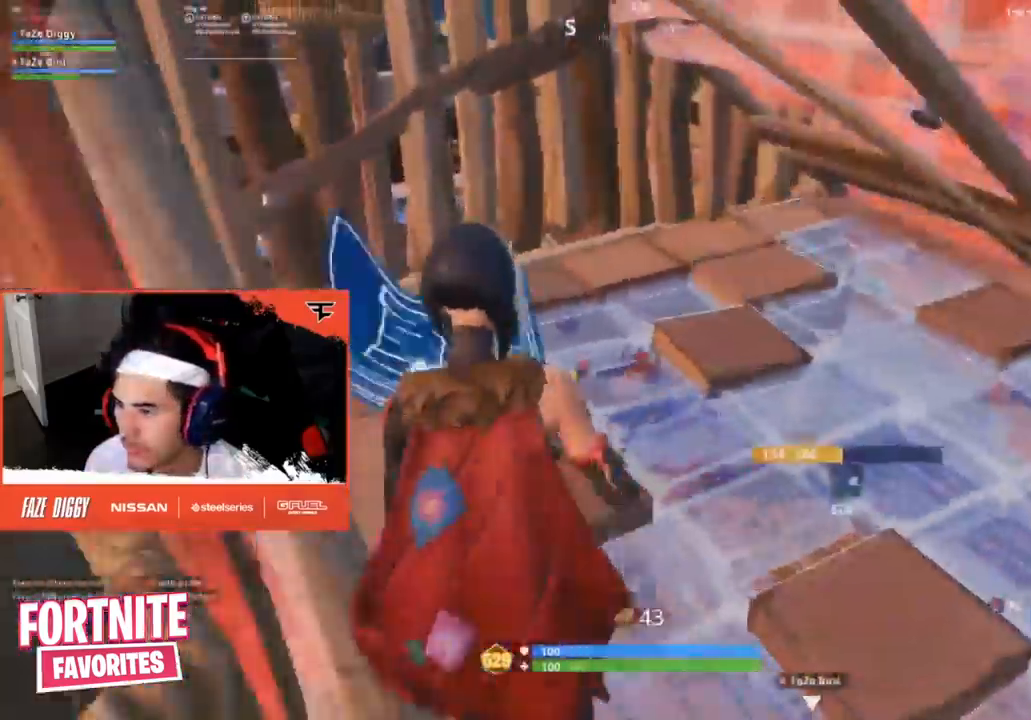
{"buttons": ["R1"], "left_stick": "left", "right_stick": "right", "button_events": []}